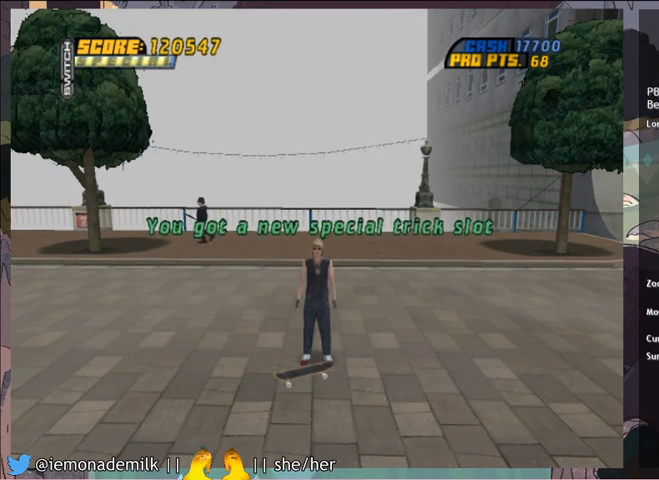
Gameplay with a controller (PlayStation layout); each line is a JSON object with the inputs held at the frame after it. "events" lists button and stick changes between this image and that frame as [ms after this image, input, new state], when the widget could be followed in between. Not read: right_stick.
{"buttons": [], "left_stick": "center", "events": [[33, "CROSS", "down"], [100, "CROSS", "up"], [166, "CROSS", "down"], [233, "CROSS", "up"], [300, "CROSS", "down"], [367, "CROSS", "up"], [400, "CROSS", "down"], [500, "CROSS", "up"]]}
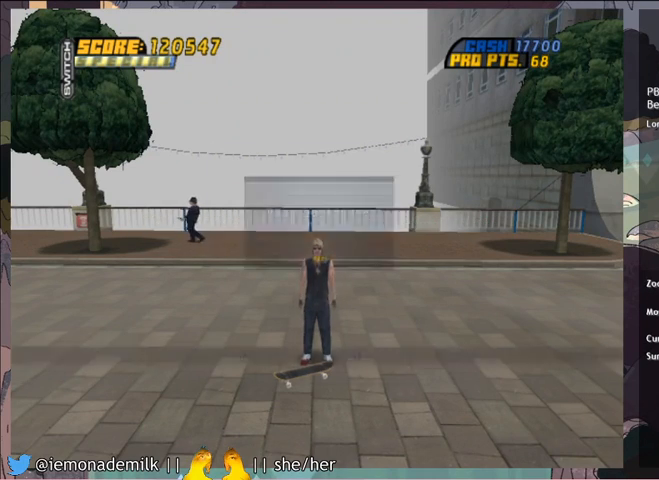
{"buttons": [], "left_stick": "center", "events": [[34, "CROSS", "down"], [100, "CROSS", "up"], [234, "CROSS", "down"], [300, "CROSS", "up"], [334, "START", "down"], [501, "START", "up"]]}
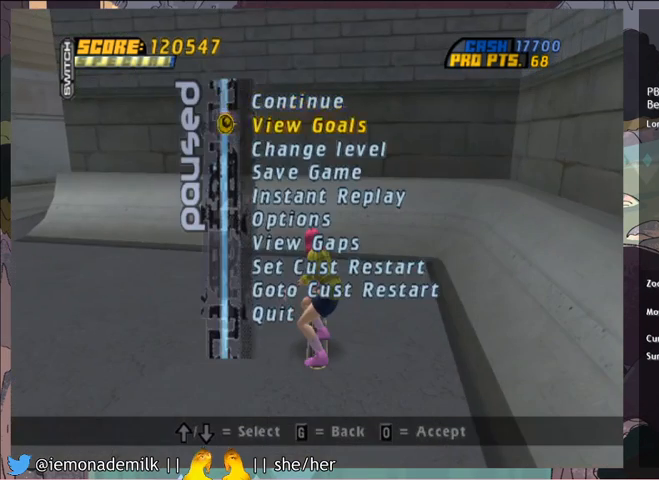
{"buttons": ["DPAD_UP"], "left_stick": "center", "events": [[33, "DPAD_DOWN", "down"], [100, "DPAD_DOWN", "up"], [166, "DPAD_DOWN", "down"], [233, "DPAD_DOWN", "up"], [267, "CROSS", "down"], [367, "CROSS", "up"], [433, "DPAD_UP", "down"]]}
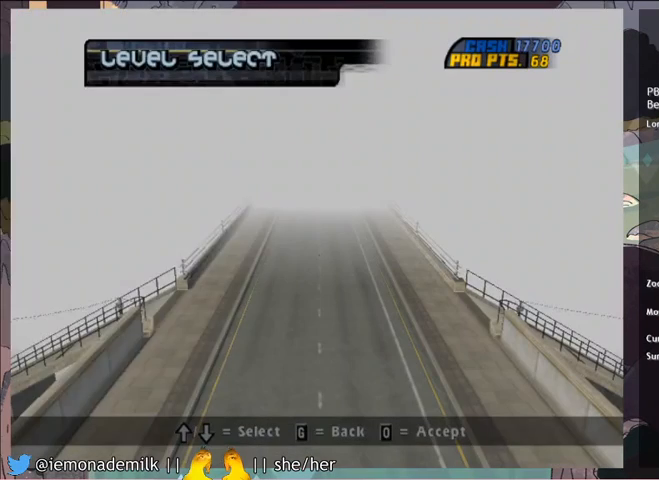
{"buttons": ["DPAD_UP"], "left_stick": "center", "events": [[100, "DPAD_UP", "up"], [300, "DPAD_UP", "down"], [367, "DPAD_UP", "up"], [434, "DPAD_UP", "down"]]}
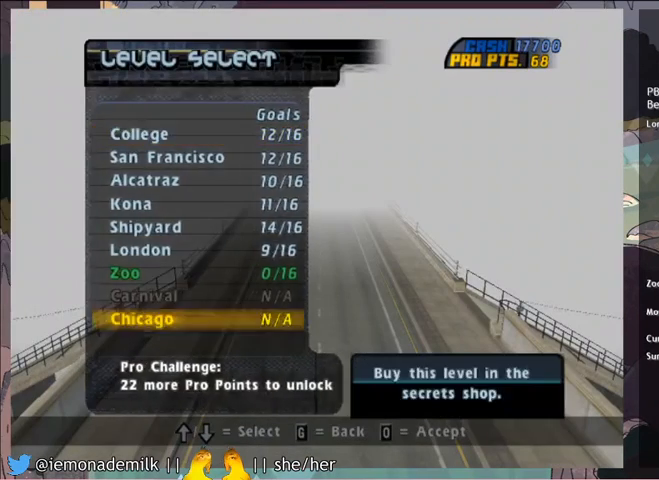
{"buttons": [], "left_stick": "center", "events": [[33, "DPAD_UP", "up"], [66, "DPAD_UP", "down"], [166, "DPAD_UP", "up"], [233, "DPAD_UP", "down"], [300, "CROSS", "down"], [300, "DPAD_UP", "up"], [433, "CROSS", "up"]]}
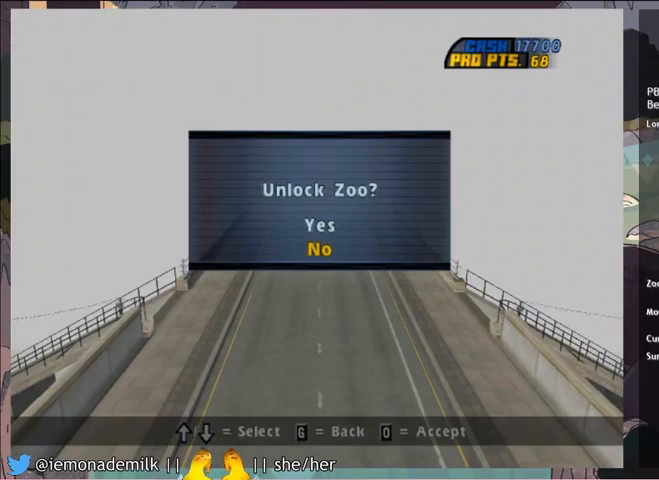
{"buttons": [], "left_stick": "center", "events": [[100, "DPAD_UP", "down"], [167, "CROSS", "down"], [200, "DPAD_UP", "up"], [267, "CROSS", "up"]]}
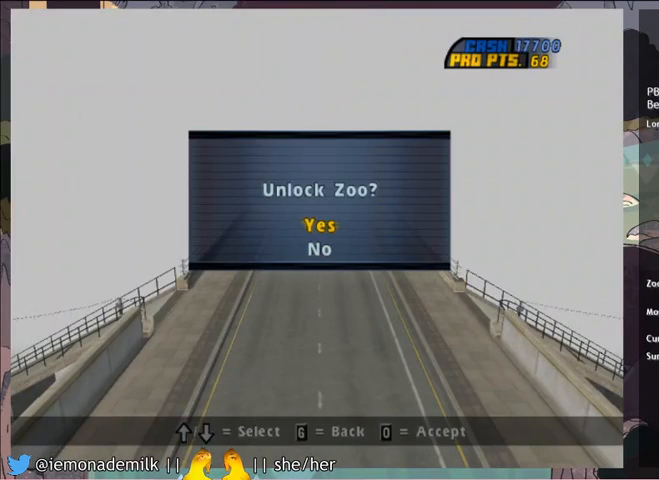
{"buttons": ["CROSS"], "left_stick": "center", "events": [[66, "CROSS", "down"]]}
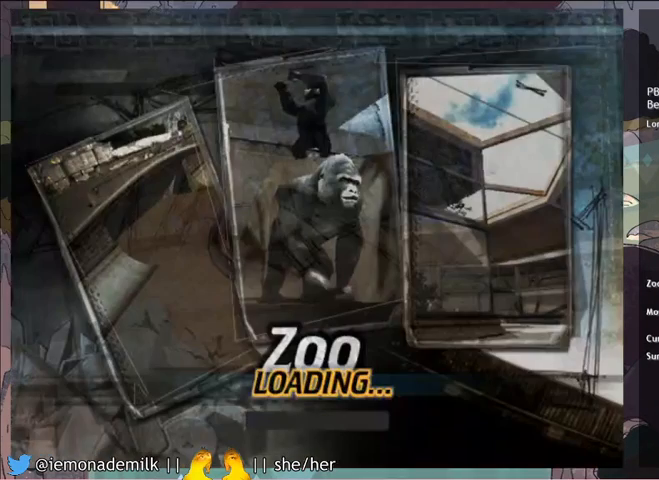
{"buttons": ["CROSS"], "left_stick": "center", "events": []}
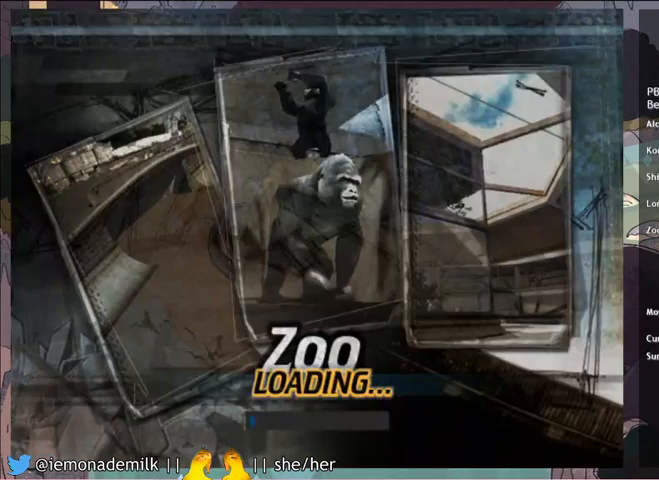
{"buttons": ["CROSS"], "left_stick": "center", "events": []}
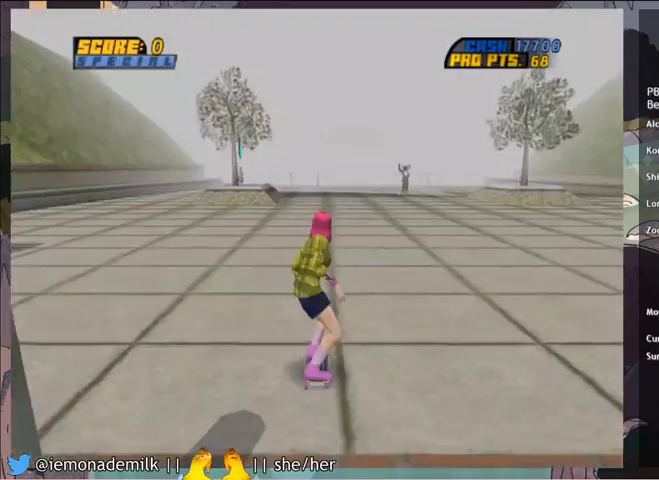
{"buttons": ["CROSS"], "left_stick": "center", "events": [[234, "DPAD_UP", "down"], [501, "DPAD_UP", "up"]]}
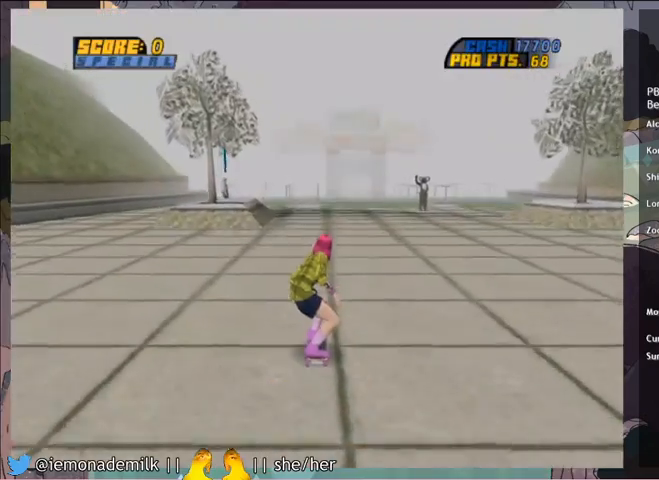
{"buttons": ["R2"], "left_stick": "center", "events": [[33, "CROSS", "up"], [66, "DPAD_RIGHT", "down"], [66, "DPAD_UP", "down"], [66, "R2", "down"], [100, "CIRCLE", "down"], [133, "CIRCLE", "up"], [200, "CIRCLE", "down"], [200, "DPAD_RIGHT", "up"], [200, "DPAD_UP", "up"], [267, "CIRCLE", "up"]]}
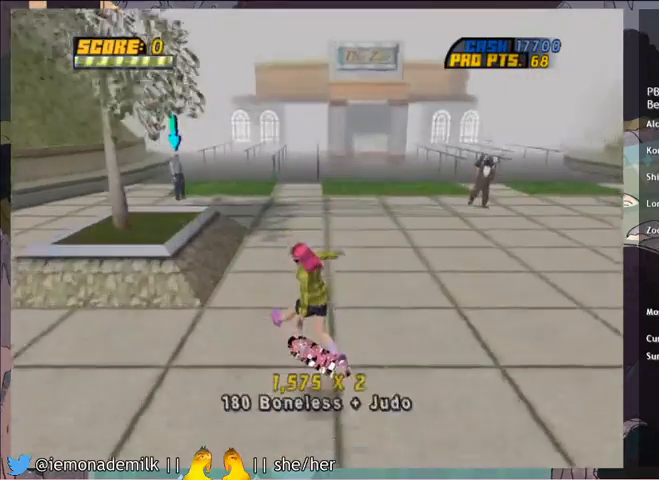
{"buttons": ["CROSS", "DPAD_DOWN", "DPAD_LEFT"], "left_stick": "center", "events": [[34, "CROSS", "down"], [34, "R2", "up"], [467, "DPAD_LEFT", "down"], [501, "DPAD_DOWN", "down"]]}
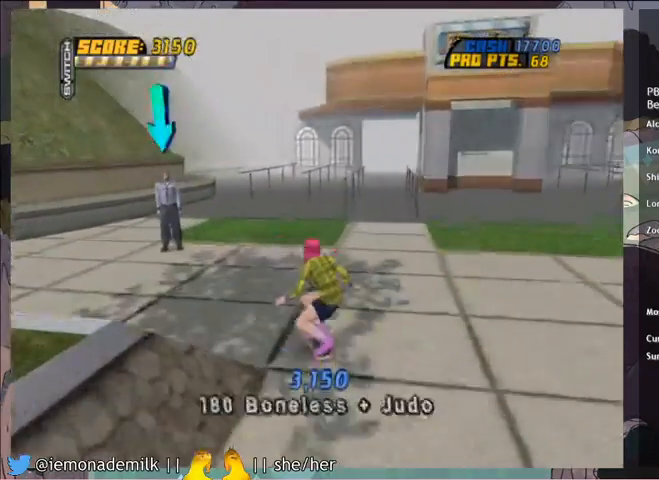
{"buttons": ["CROSS"], "left_stick": "center", "events": [[133, "DPAD_DOWN", "up"], [133, "DPAD_LEFT", "up"], [200, "CIRCLE", "down"], [333, "CIRCLE", "up"]]}
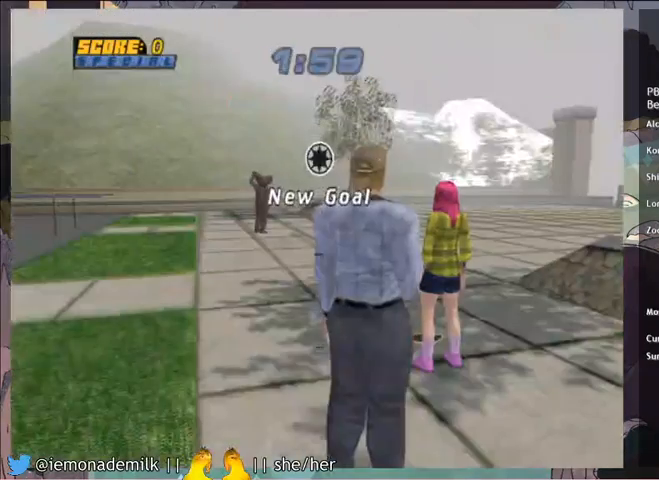
{"buttons": [], "left_stick": "center", "events": [[67, "CROSS", "up"], [134, "CROSS", "down"], [200, "CROSS", "up"], [267, "CROSS", "down"], [334, "CROSS", "up"], [401, "CROSS", "down"], [467, "CROSS", "up"]]}
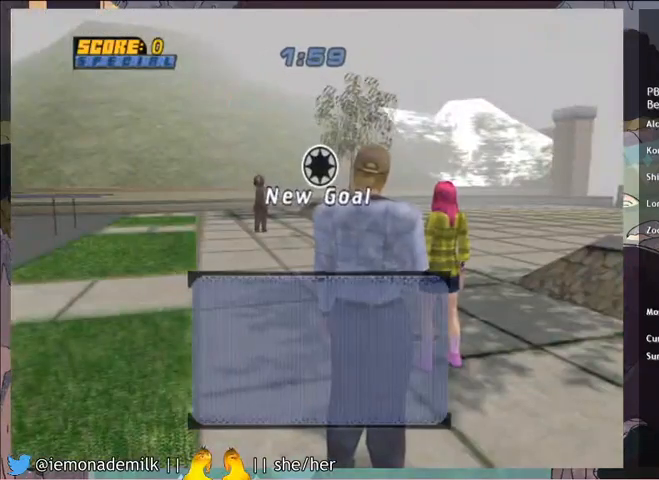
{"buttons": [], "left_stick": "center", "events": [[66, "CROSS", "down"], [100, "CROSS", "up"], [166, "CROSS", "down"], [233, "CROSS", "up"], [300, "CROSS", "down"], [367, "CROSS", "up"], [467, "CROSS", "down"], [500, "CROSS", "up"]]}
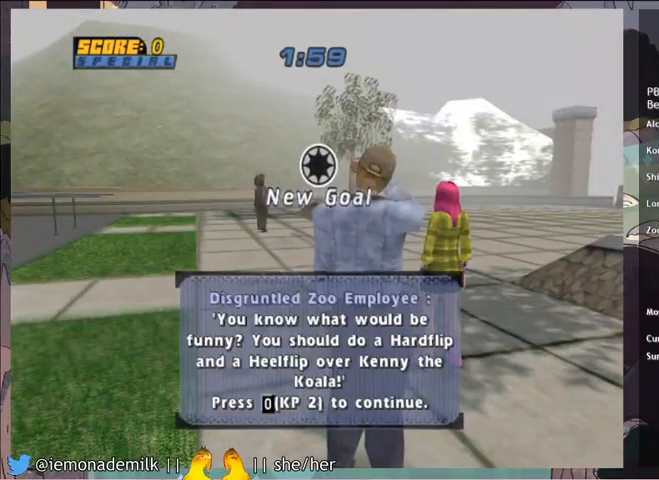
{"buttons": ["CROSS"], "left_stick": "center", "events": [[67, "CROSS", "down"], [134, "CROSS", "up"], [200, "CROSS", "down"], [267, "CROSS", "up"], [334, "CROSS", "down"], [401, "CROSS", "up"], [467, "CROSS", "down"]]}
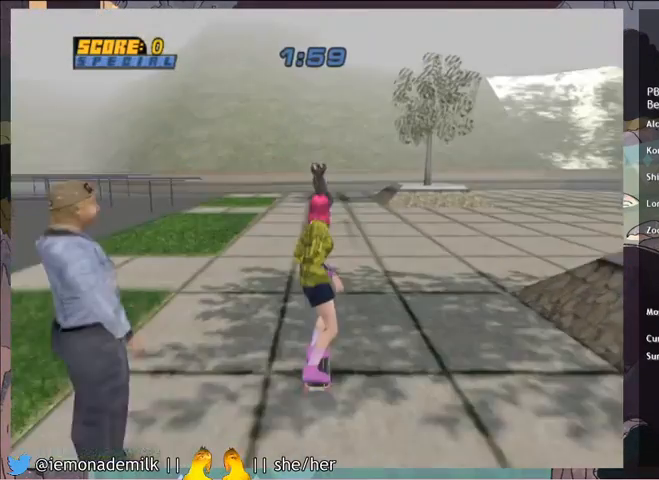
{"buttons": ["CROSS"], "left_stick": "center", "events": []}
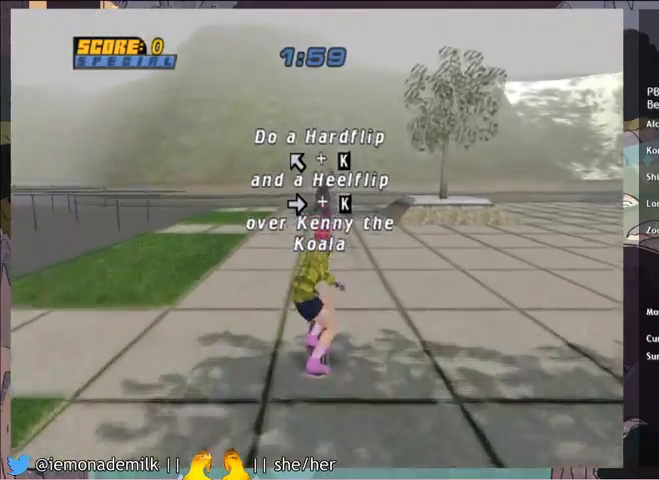
{"buttons": ["CROSS"], "left_stick": "center", "events": [[33, "CROSS", "up"], [67, "DPAD_LEFT", "down"], [67, "DPAD_UP", "down"], [100, "SQUARE", "down"], [167, "DPAD_LEFT", "up"], [200, "DPAD_UP", "up"], [200, "SQUARE", "up"], [367, "CROSS", "down"]]}
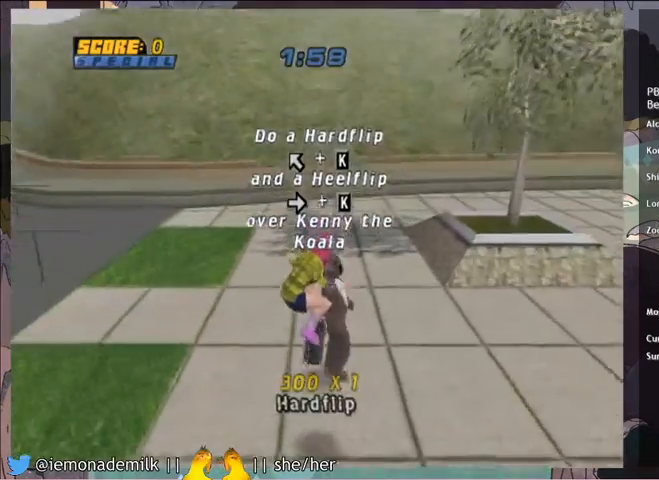
{"buttons": ["CROSS", "L1", "DPAD_DOWN"], "left_stick": "center", "events": [[66, "L1", "down"], [333, "DPAD_DOWN", "down"]]}
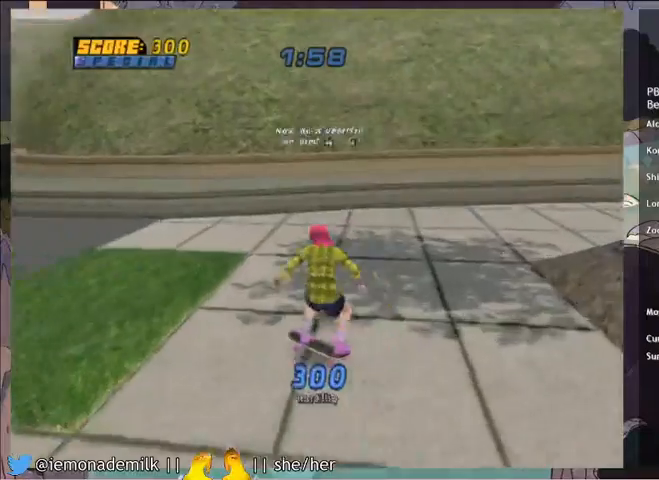
{"buttons": [], "left_stick": "center", "events": [[134, "L1", "up"], [200, "DPAD_DOWN", "up"], [267, "CROSS", "up"], [300, "DPAD_RIGHT", "down"], [334, "SQUARE", "down"], [434, "DPAD_RIGHT", "up"], [434, "SQUARE", "up"]]}
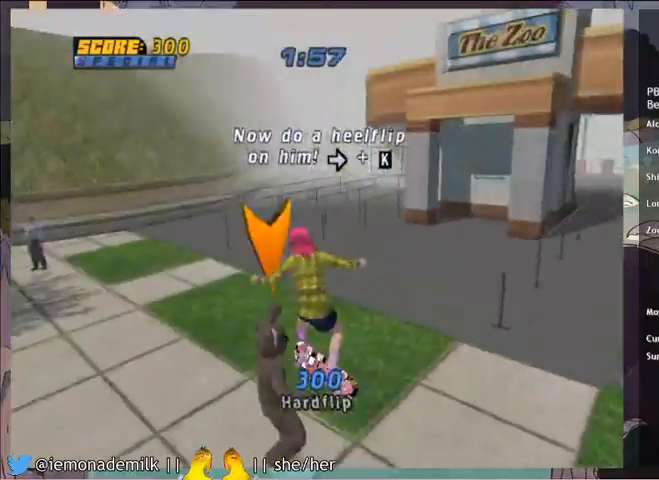
{"buttons": ["CROSS", "DPAD_DOWN", "DPAD_RIGHT"], "left_stick": "center", "events": [[133, "DPAD_RIGHT", "down"], [267, "DPAD_RIGHT", "up"], [333, "DPAD_RIGHT", "down"], [367, "DPAD_DOWN", "down"], [400, "CROSS", "down"]]}
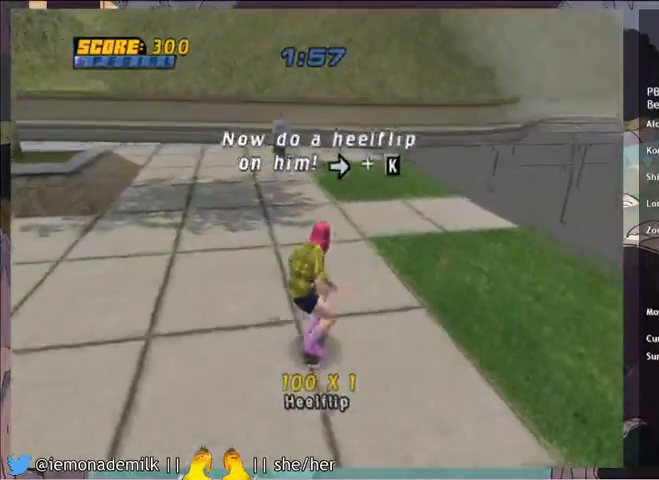
{"buttons": [], "left_stick": "center", "events": [[134, "DPAD_DOWN", "up"], [501, "CROSS", "up"], [501, "DPAD_RIGHT", "up"]]}
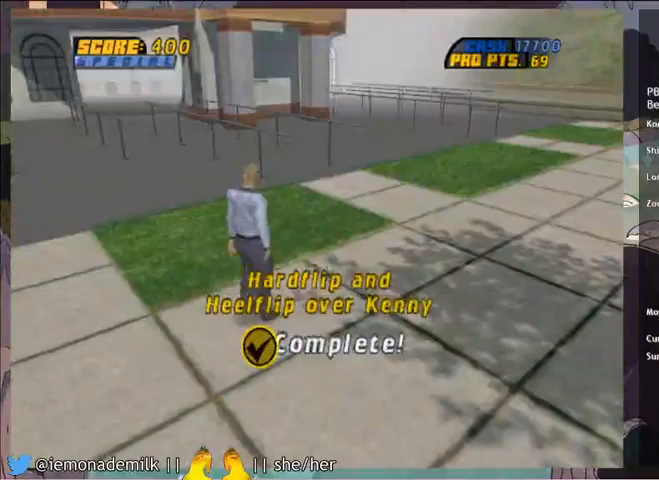
{"buttons": [], "left_stick": "center", "events": [[33, "TRIANGLE", "down"], [133, "TRIANGLE", "up"]]}
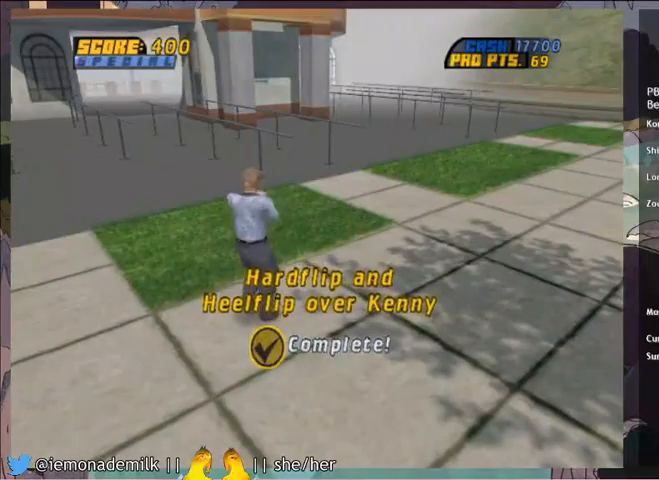
{"buttons": [], "left_stick": "center", "events": []}
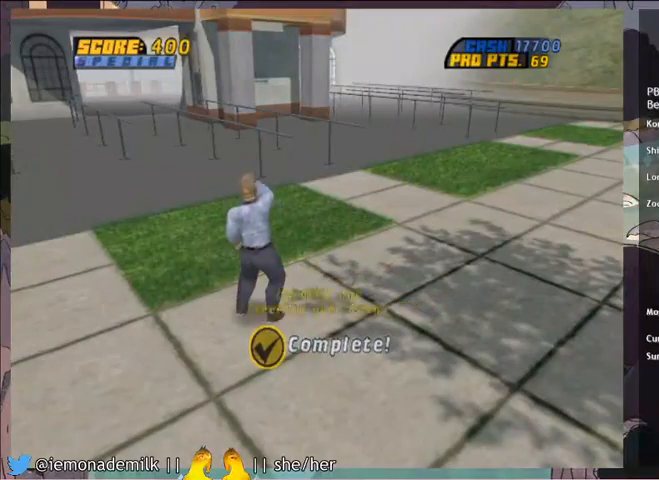
{"buttons": [], "left_stick": "center", "events": []}
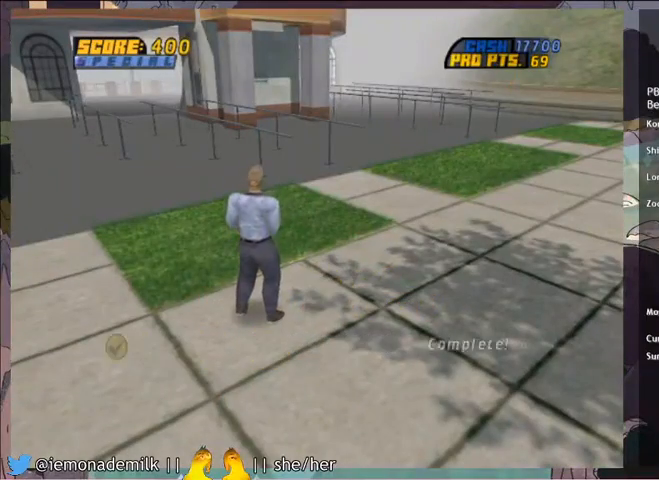
{"buttons": [], "left_stick": "center", "events": []}
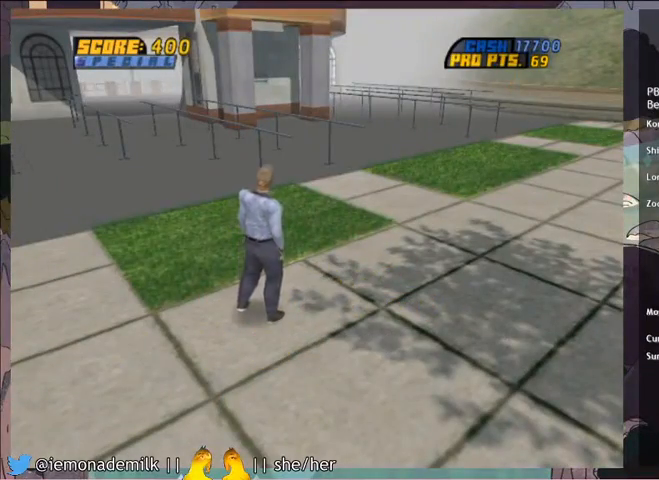
{"buttons": [], "left_stick": "center", "events": []}
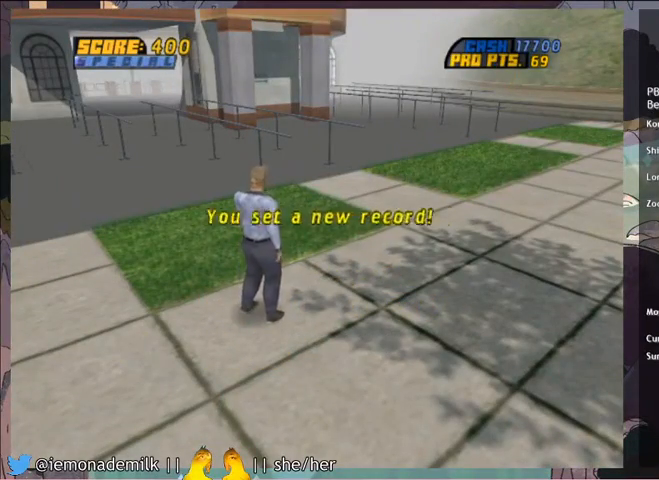
{"buttons": [], "left_stick": "center", "events": []}
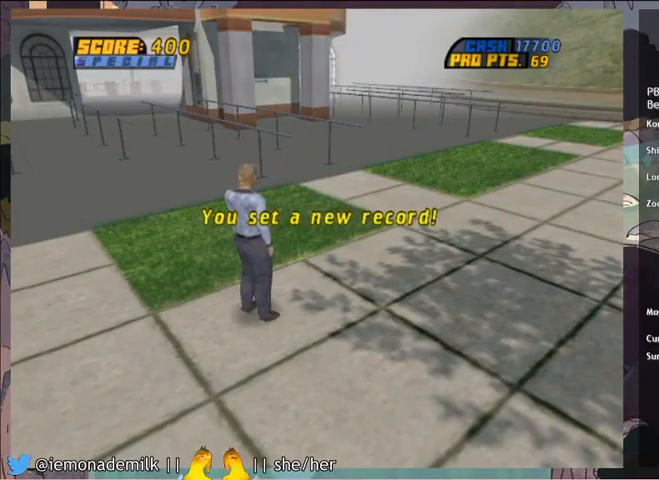
{"buttons": [], "left_stick": "center", "events": []}
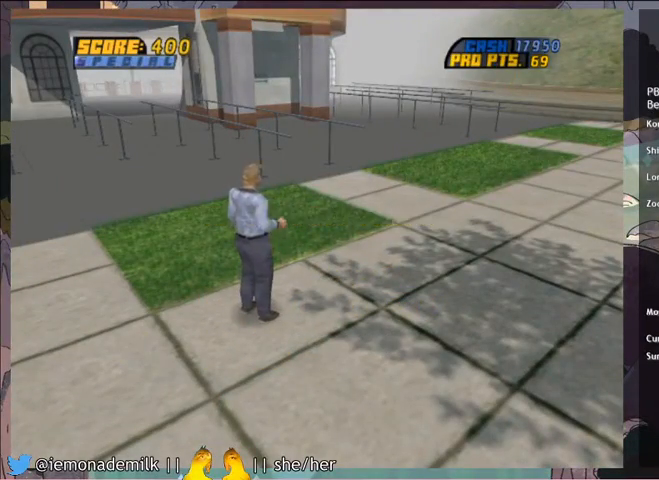
{"buttons": [], "left_stick": "center", "events": [[300, "CROSS", "down"], [501, "CROSS", "up"]]}